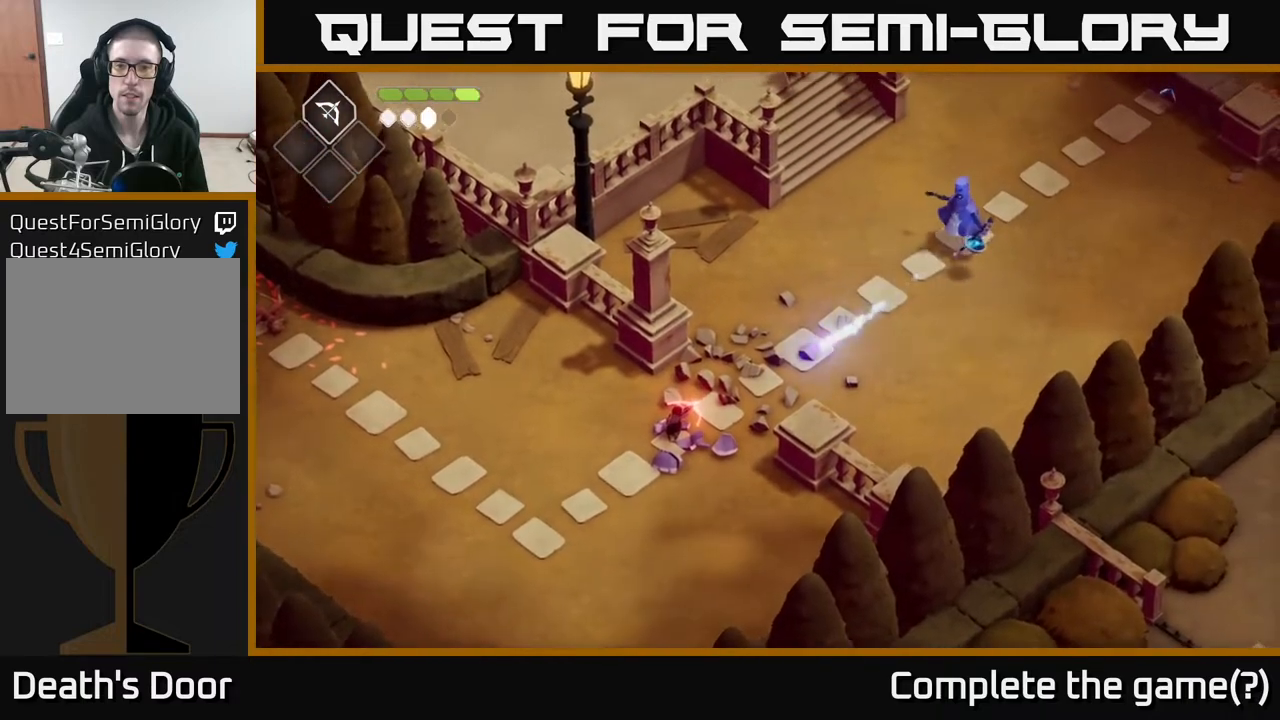
Gameplay with a controller (Xbox layout); each line is a JSON object with the inputs held at the frame after it. "events" lists button and stick changes between this image and that frame as [ms after this image, input, new state], when the widget could be followed in between.
{"buttons": [], "left_stick": "up-right", "right_stick": "center", "events": [[117, "B", "up"], [317, "L2", "up"], [350, "X", "down"], [467, "X", "up"]]}
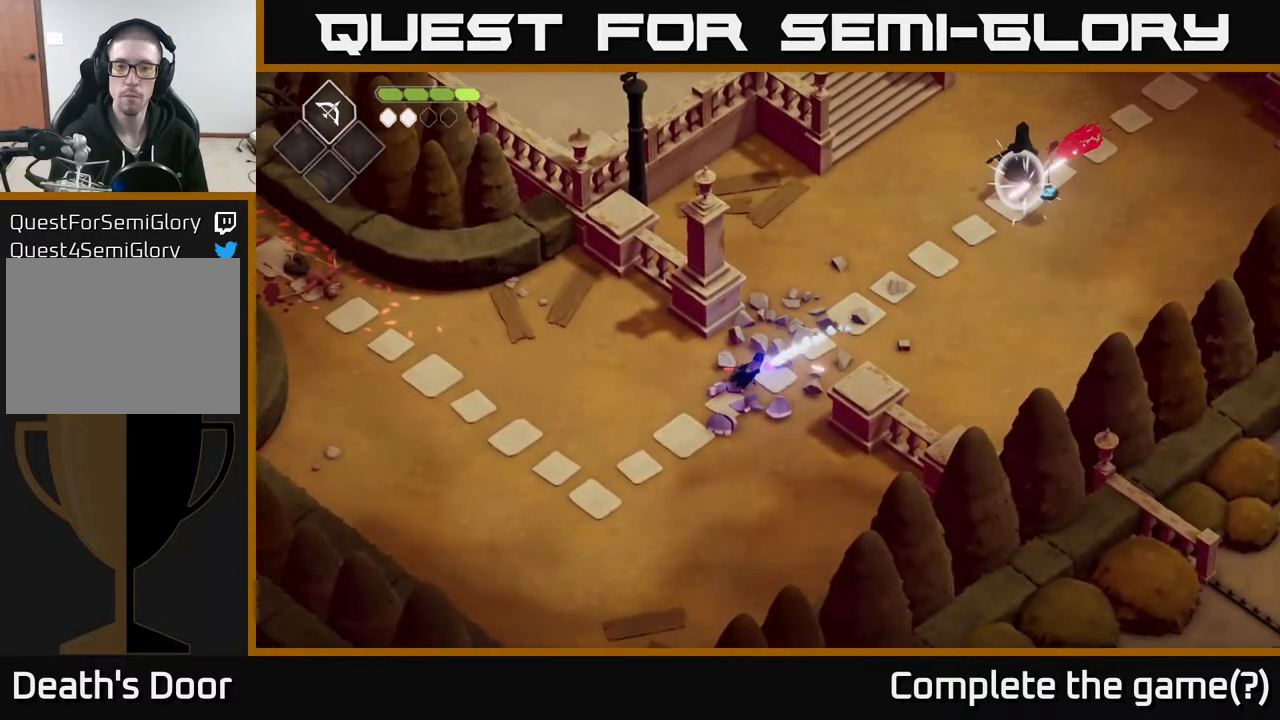
{"buttons": [], "left_stick": "up-right", "right_stick": "center", "events": []}
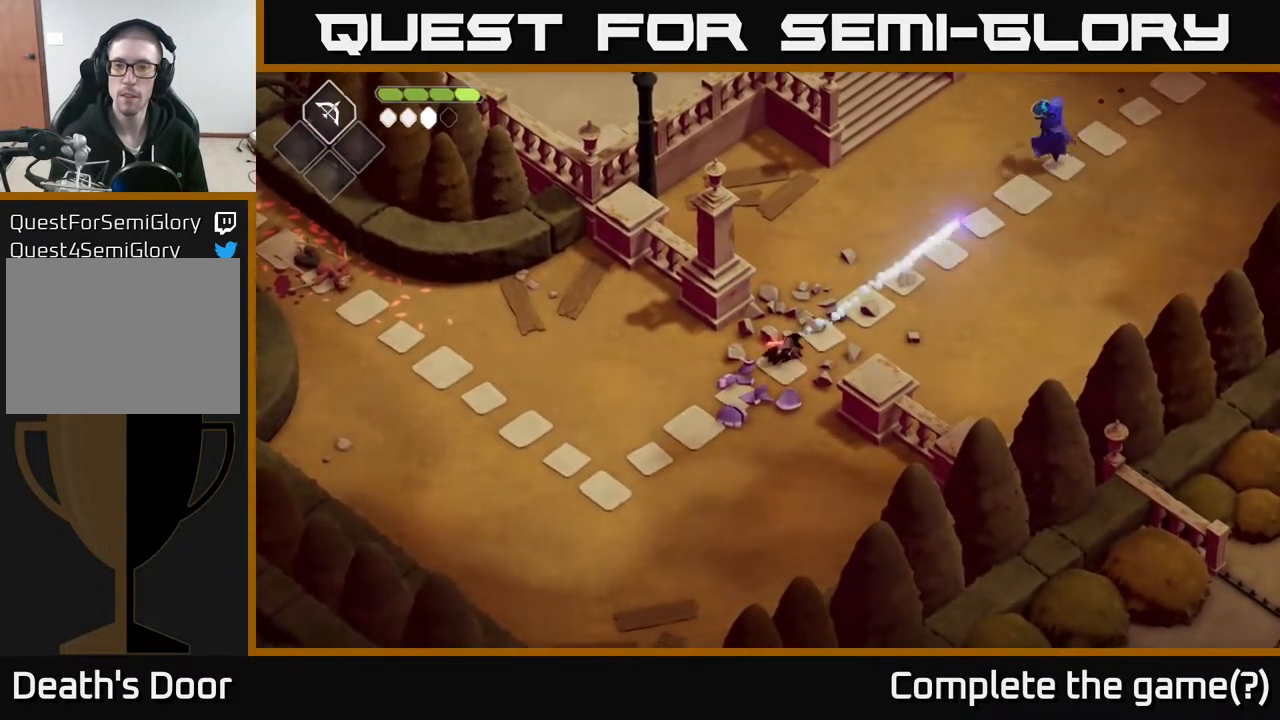
{"buttons": [], "left_stick": "up-right", "right_stick": "center", "events": []}
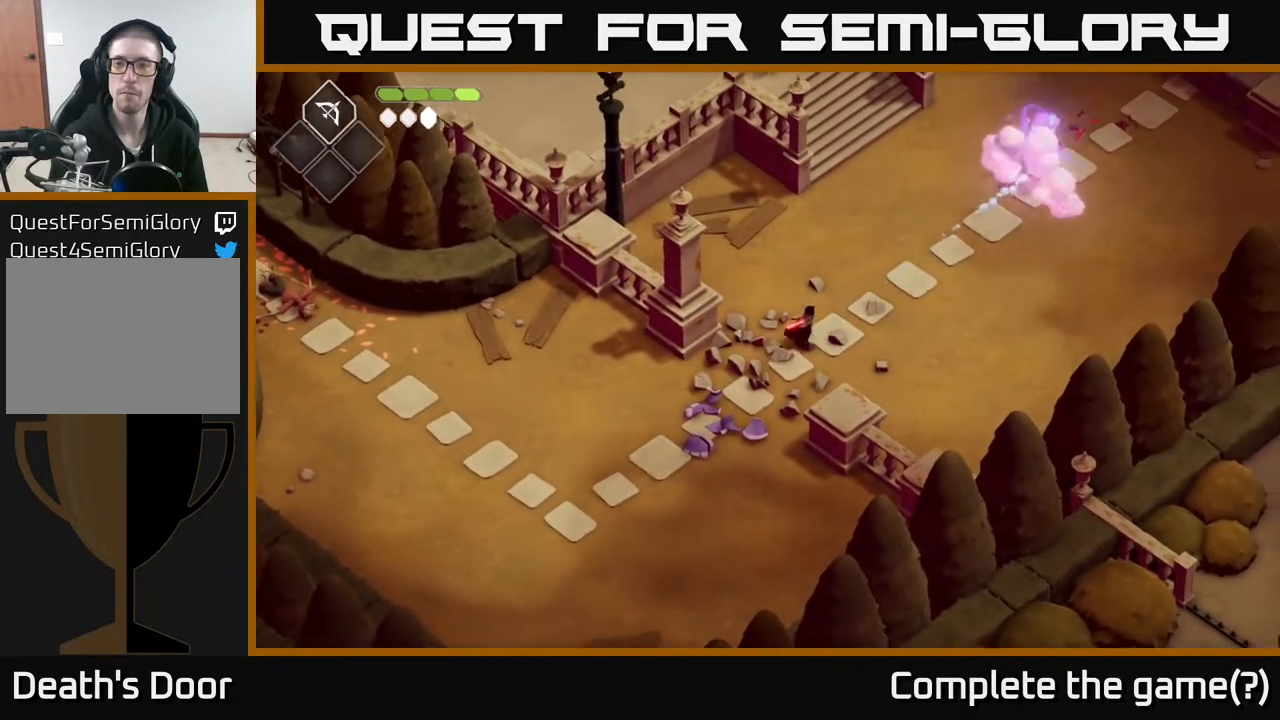
{"buttons": ["A"], "left_stick": "up-right", "right_stick": "center", "events": [[300, "A", "down"]]}
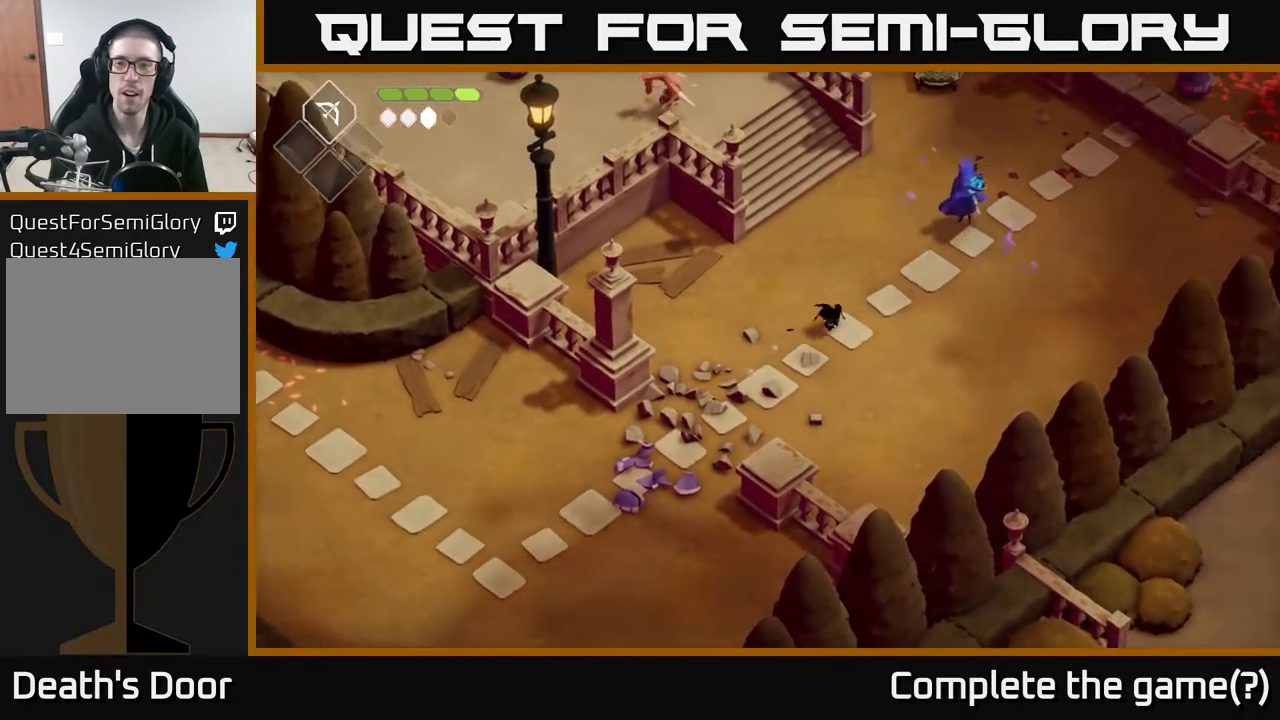
{"buttons": ["X"], "left_stick": "up", "right_stick": "center", "events": [[33, "A", "up"], [400, "left_stick", "up"], [450, "X", "down"]]}
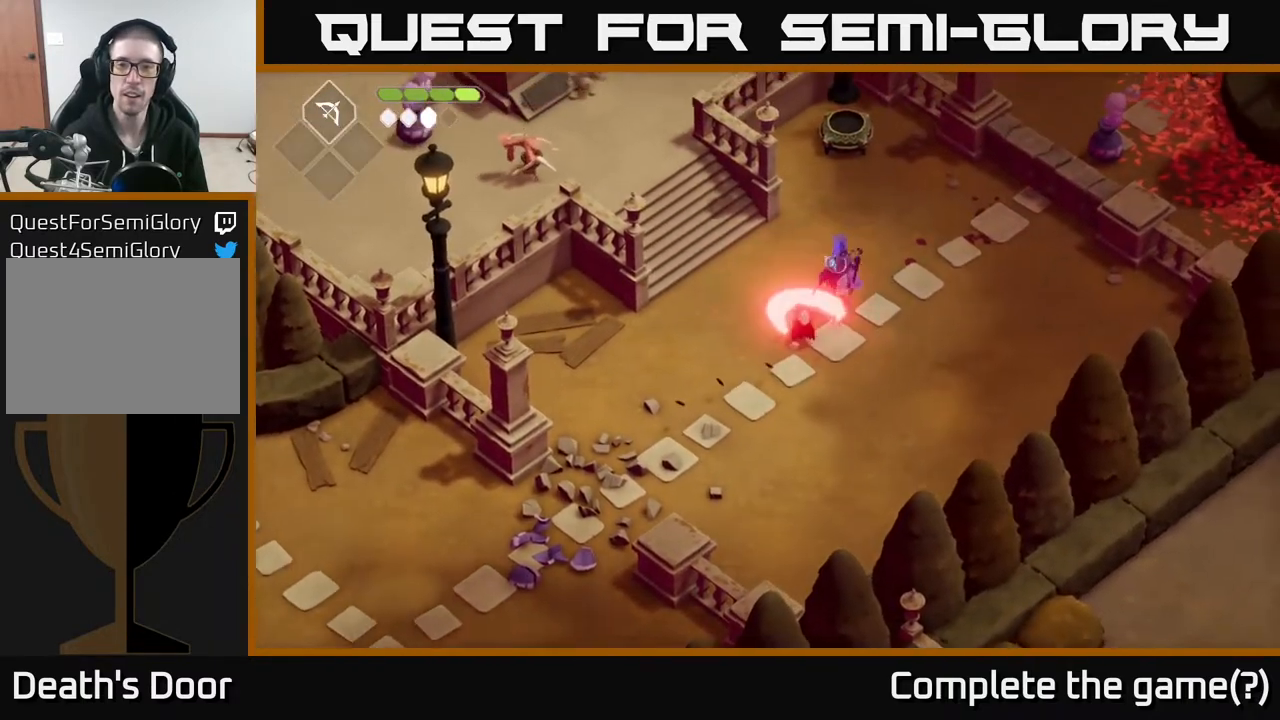
{"buttons": [], "left_stick": "up-right", "right_stick": "center", "events": [[50, "X", "up"], [117, "left_stick", "up-right"], [267, "X", "down"], [417, "X", "up"]]}
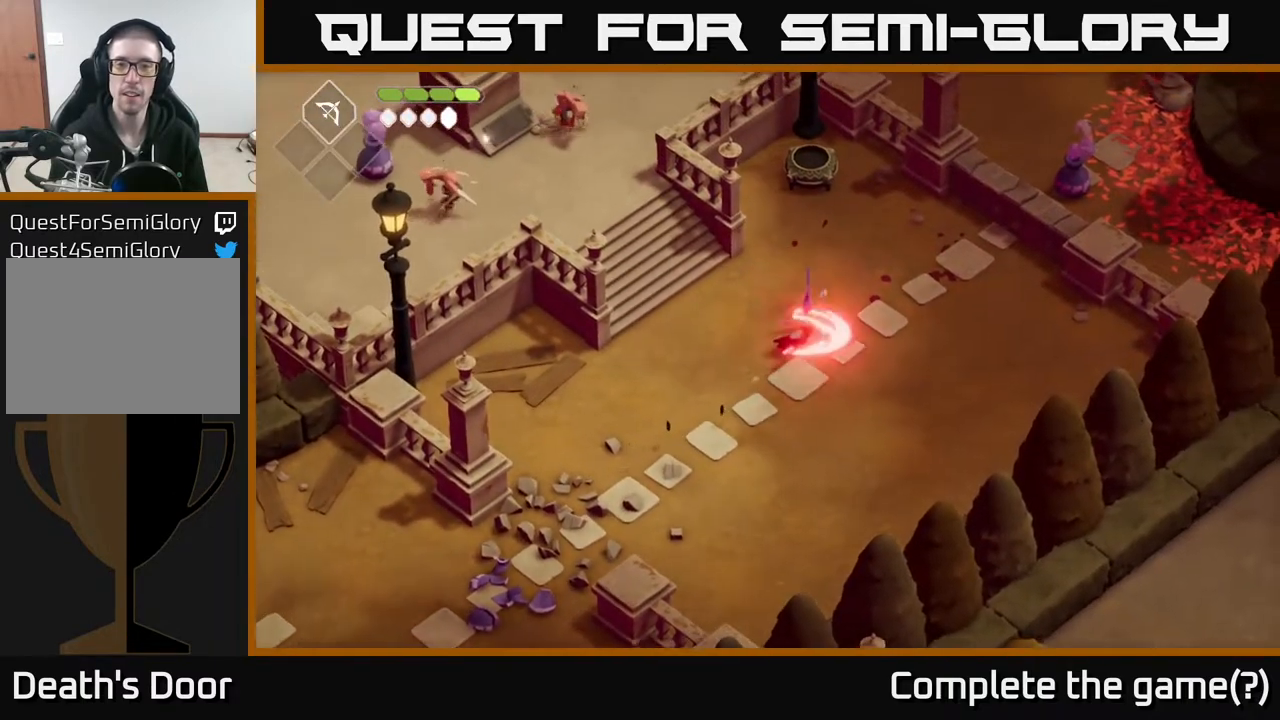
{"buttons": [], "left_stick": "up-right", "right_stick": "center", "events": [[100, "X", "down"], [267, "X", "up"]]}
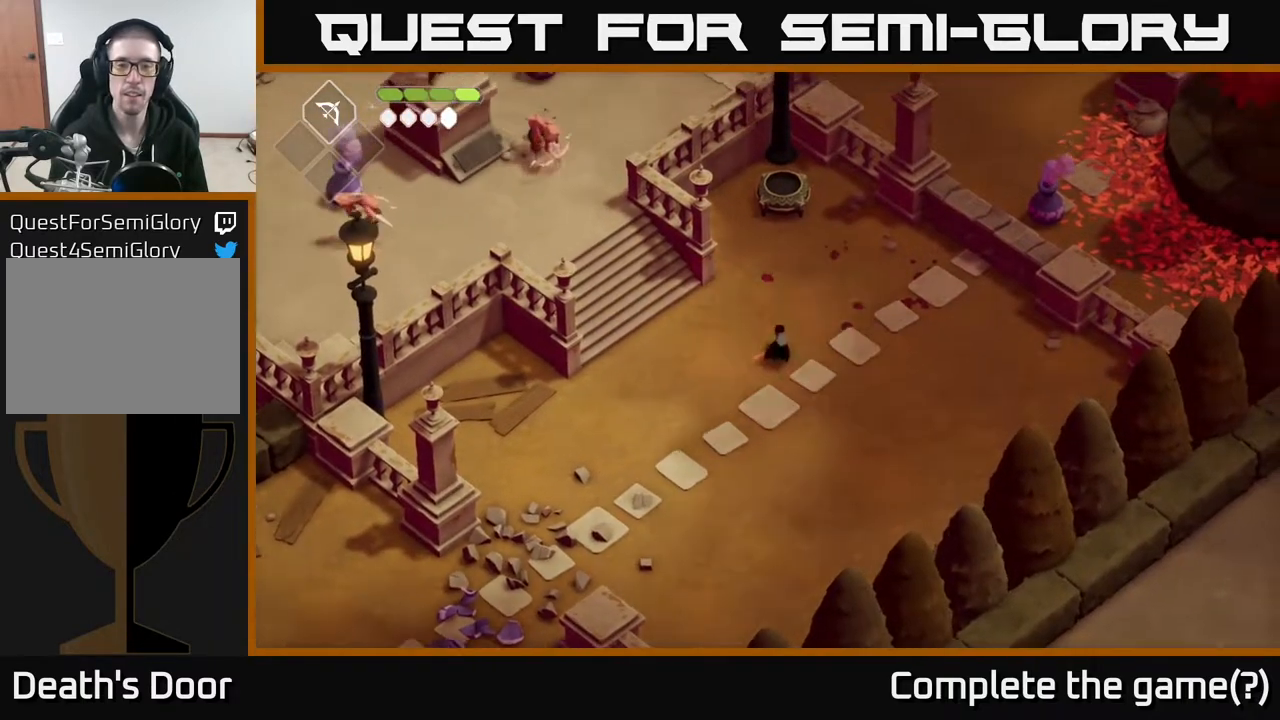
{"buttons": [], "left_stick": "up", "right_stick": "center", "events": [[67, "left_stick", "up"]]}
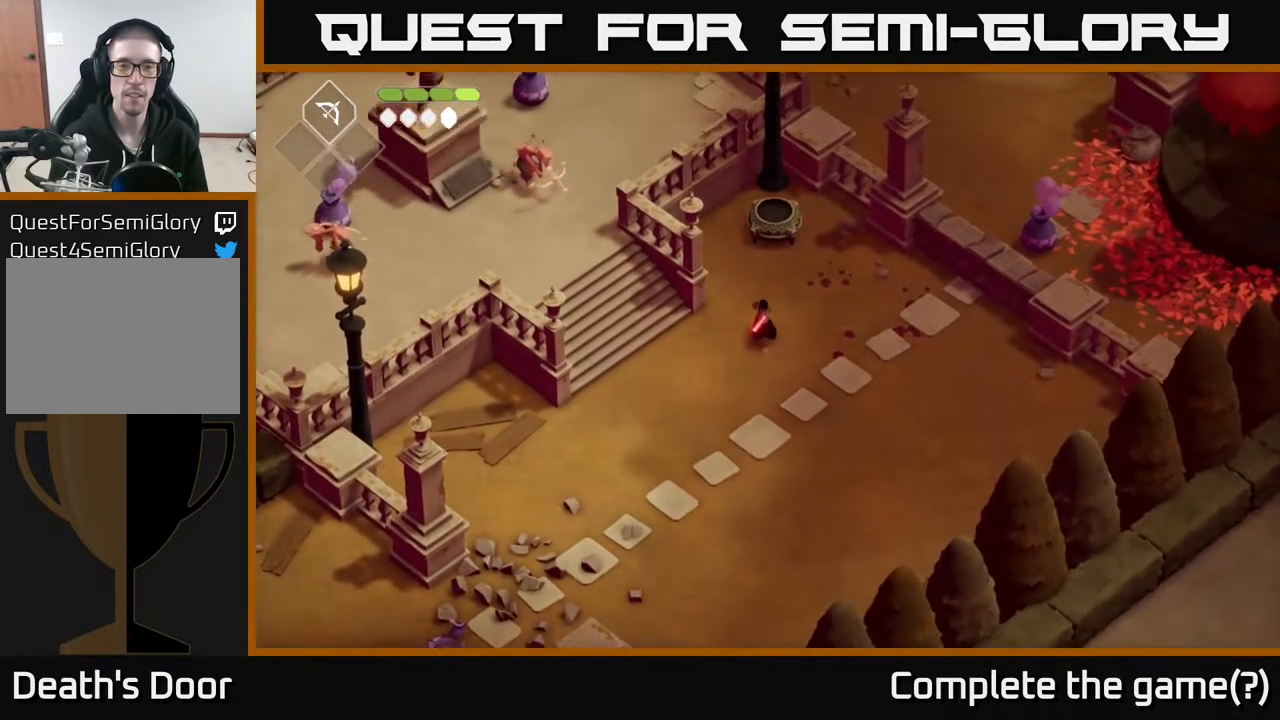
{"buttons": [], "left_stick": "up", "right_stick": "center", "events": []}
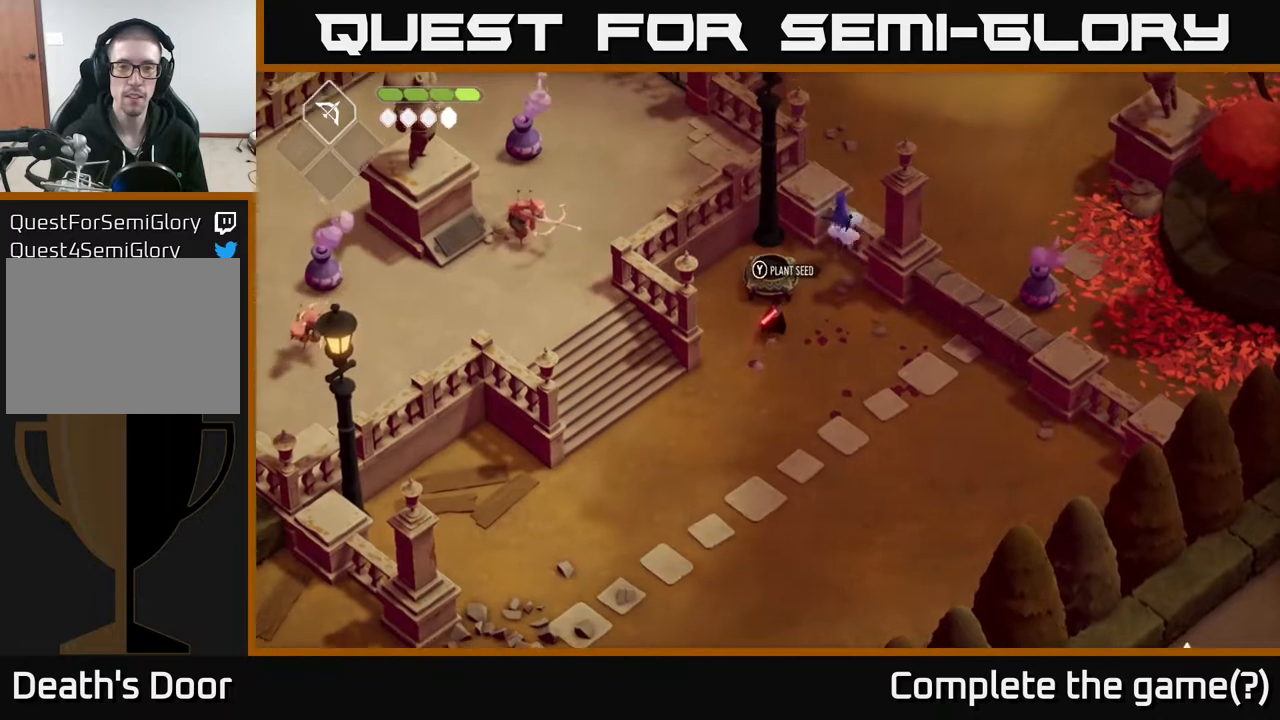
{"buttons": [], "left_stick": "center", "right_stick": "center", "events": [[100, "left_stick", "center"], [150, "Y", "down"], [200, "Y", "up"]]}
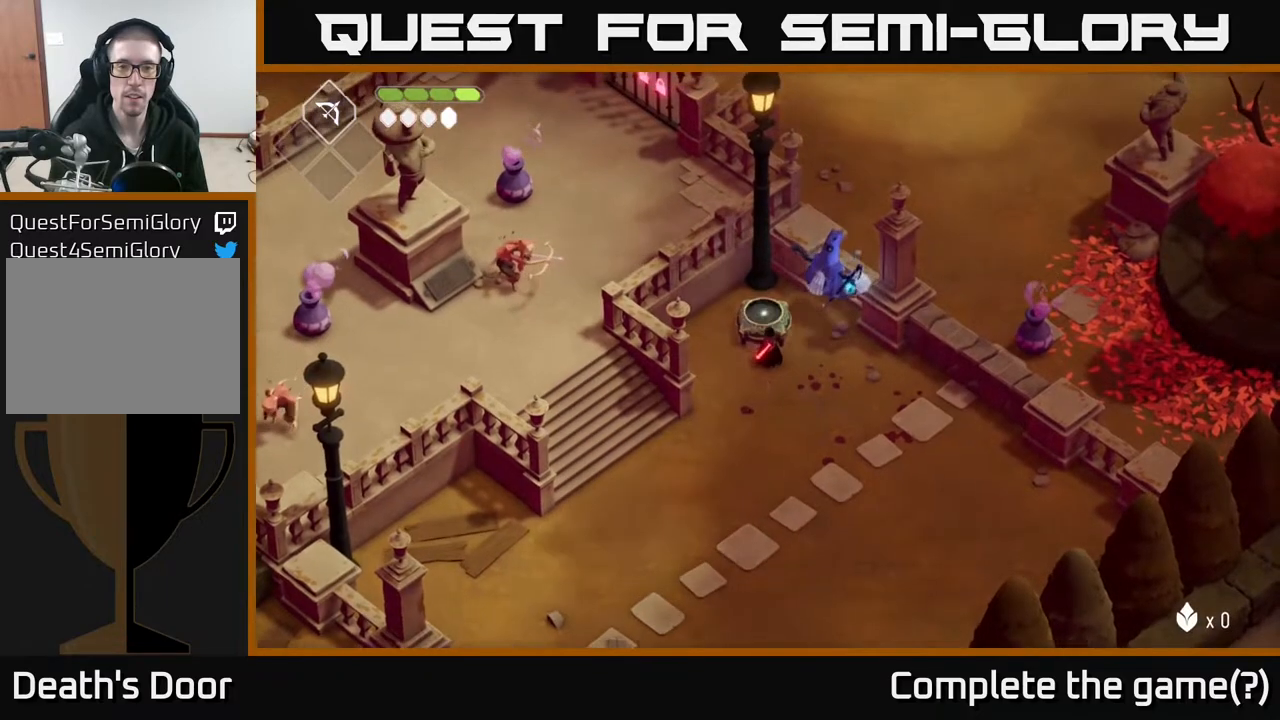
{"buttons": [], "left_stick": "up", "right_stick": "center", "events": [[200, "left_stick", "right"], [317, "left_stick", "up-right"], [350, "X", "down"], [467, "left_stick", "up"], [483, "X", "up"]]}
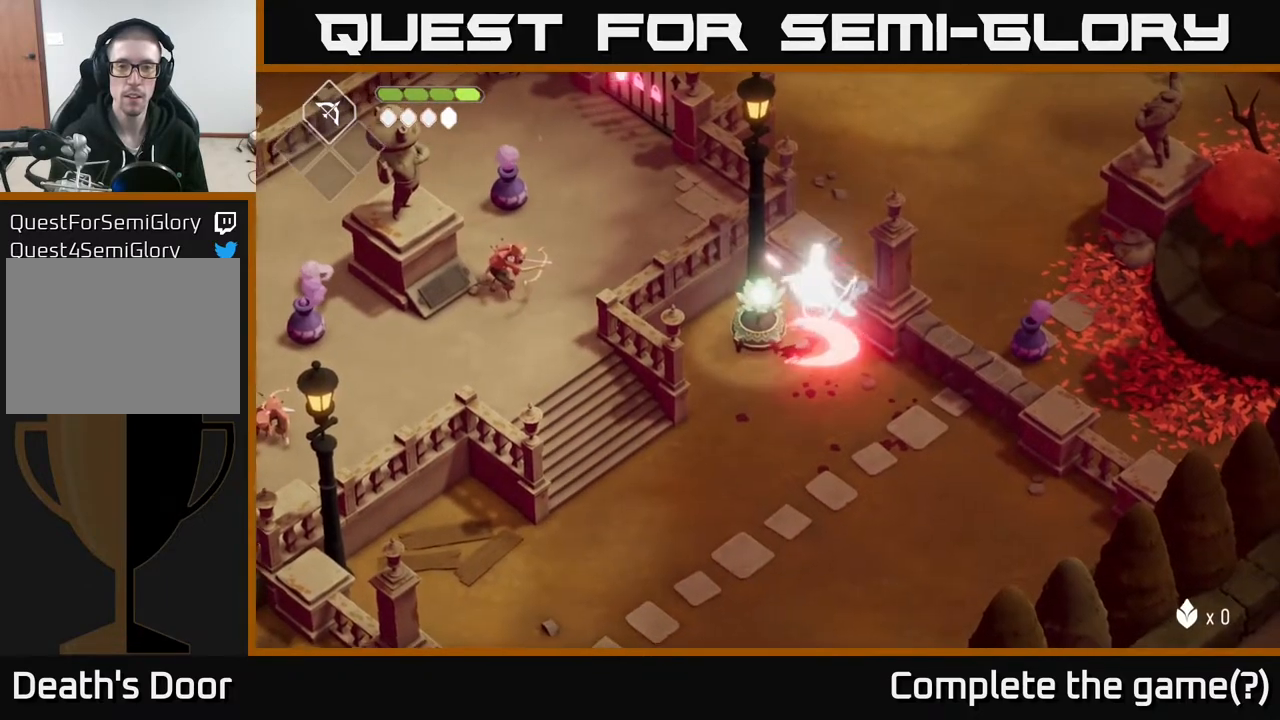
{"buttons": [], "left_stick": "center", "right_stick": "center", "events": [[150, "X", "down"], [333, "X", "up"], [367, "left_stick", "center"]]}
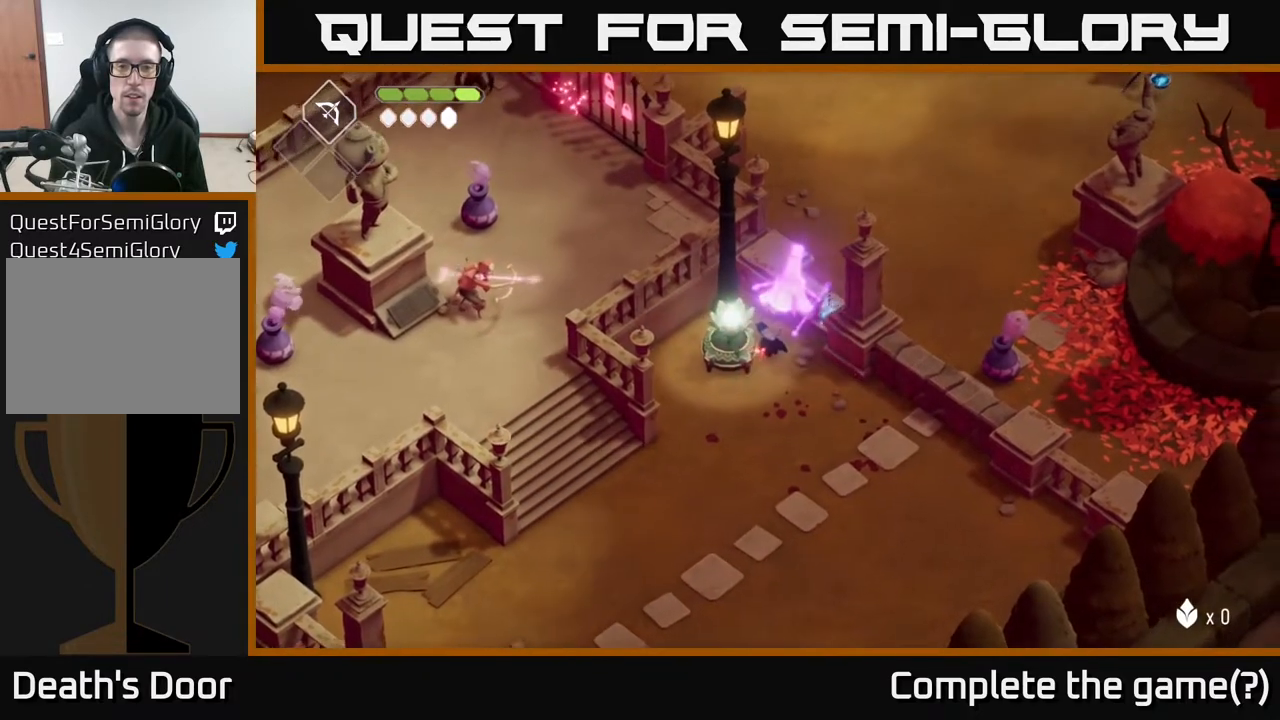
{"buttons": [], "left_stick": "down-left", "right_stick": "center", "events": [[33, "left_stick", "down"], [500, "left_stick", "down-left"]]}
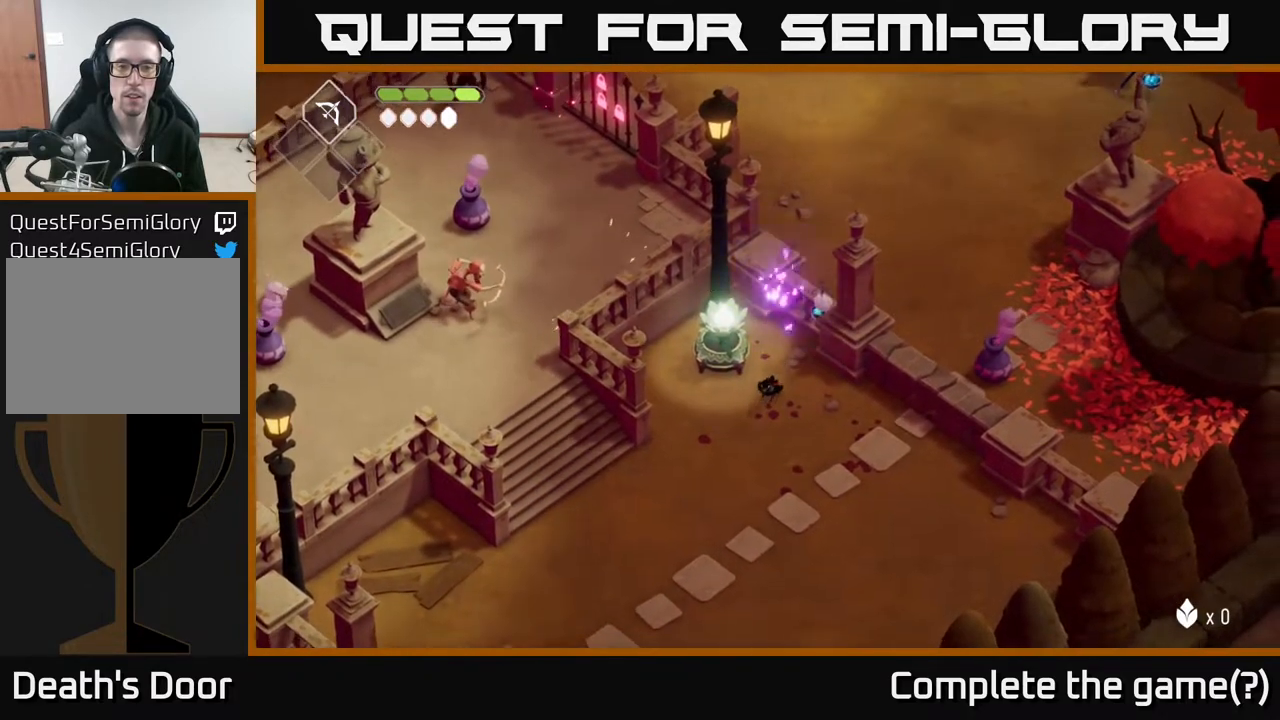
{"buttons": [], "left_stick": "left", "right_stick": "center", "events": [[133, "A", "down"], [300, "A", "up"], [417, "left_stick", "left"]]}
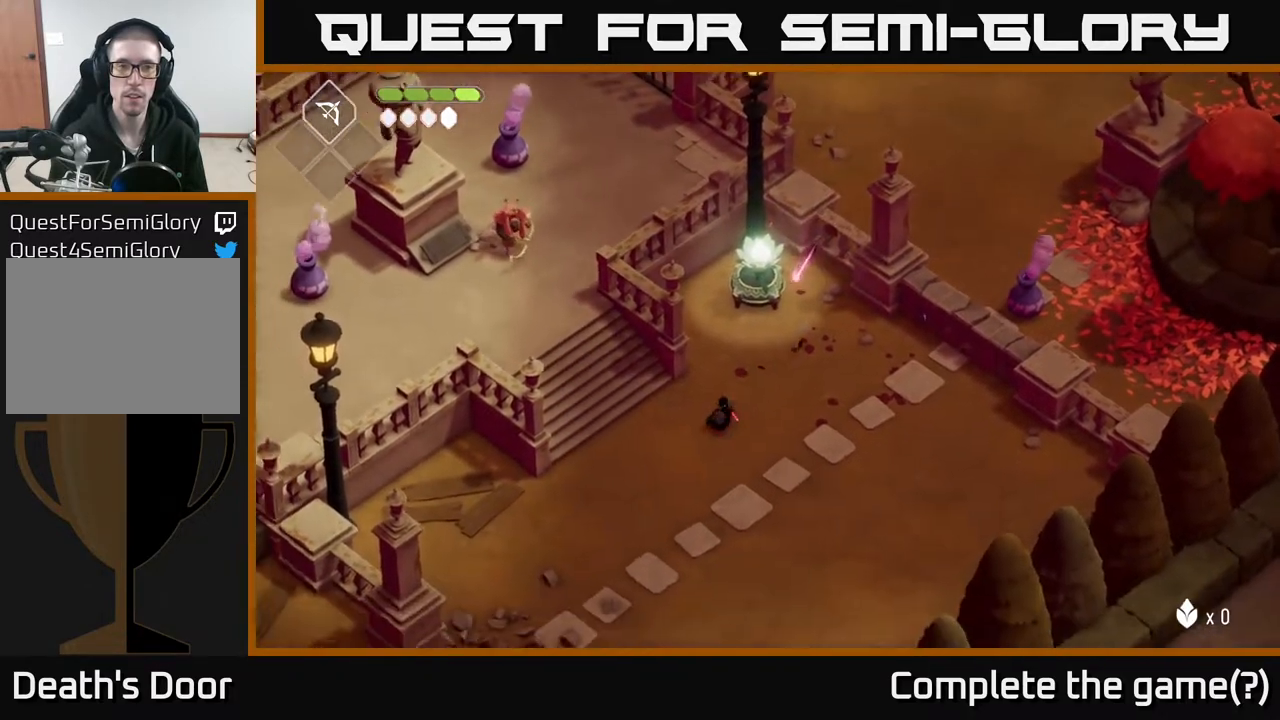
{"buttons": [], "left_stick": "up-left", "right_stick": "center", "events": [[167, "left_stick", "up-left"]]}
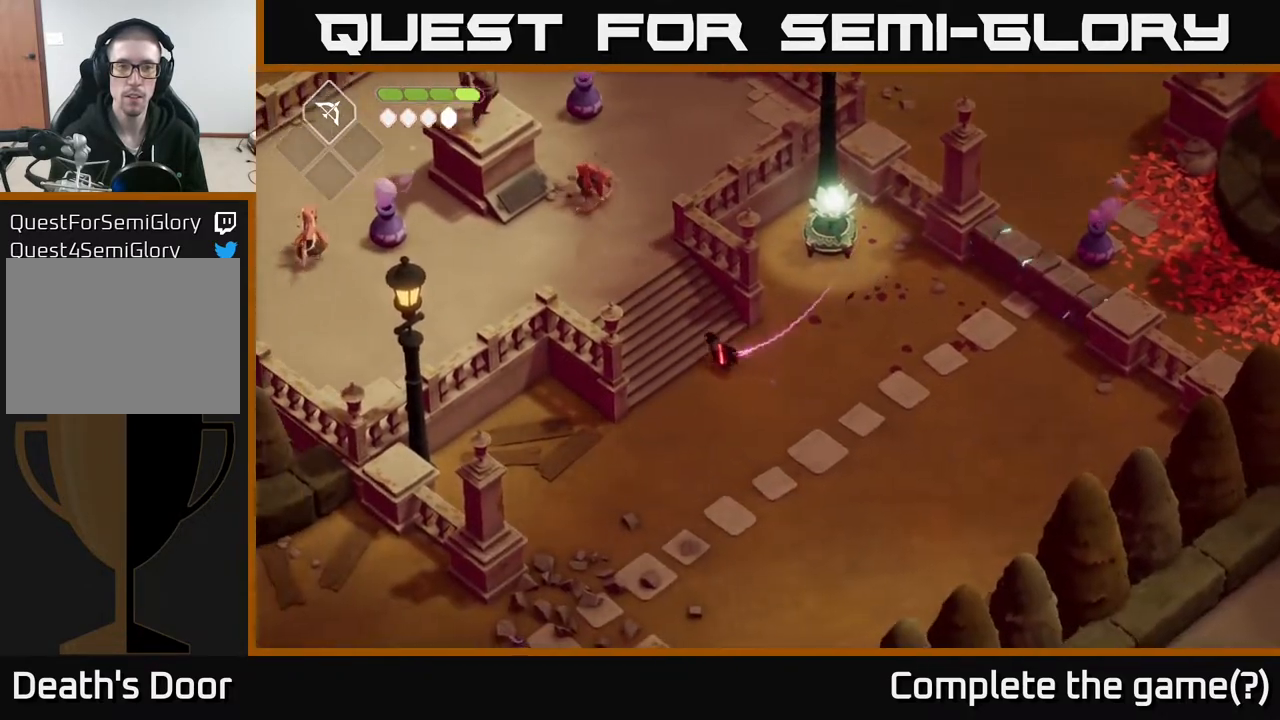
{"buttons": [], "left_stick": "up", "right_stick": "center", "events": [[67, "A", "down"], [217, "A", "up"], [417, "left_stick", "up"]]}
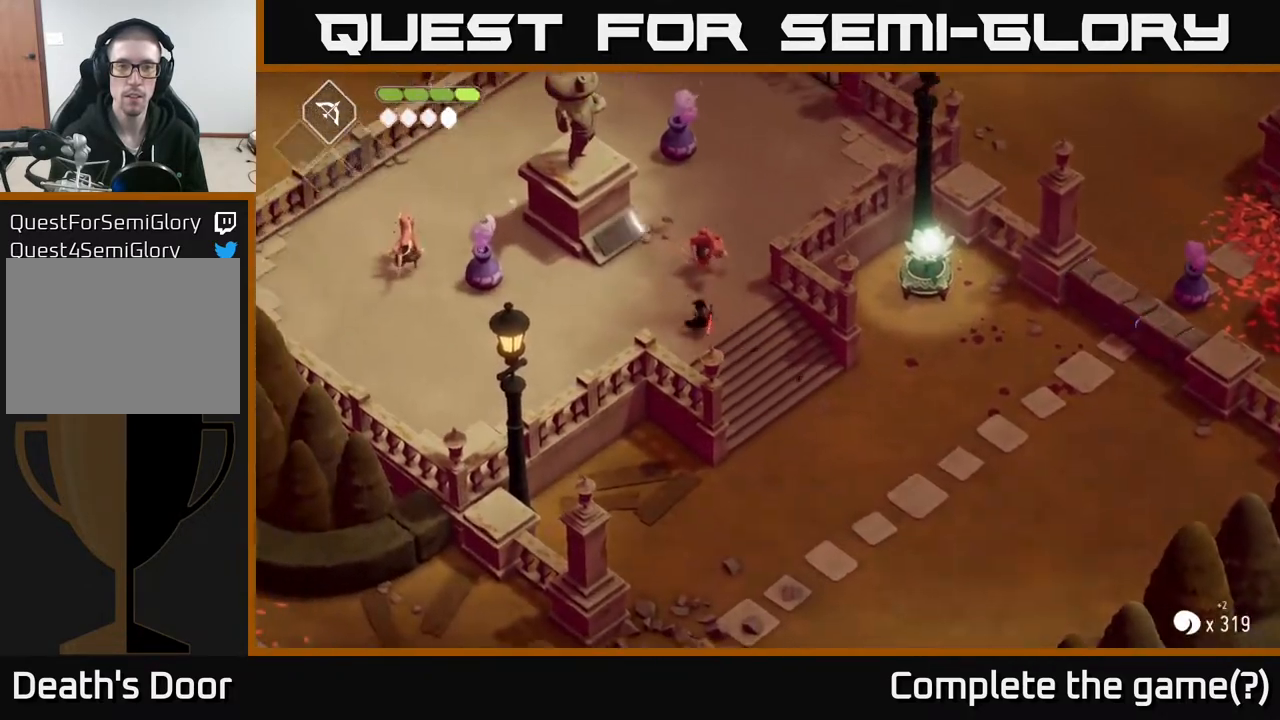
{"buttons": ["X"], "left_stick": "up", "right_stick": "center", "events": [[50, "X", "down"], [183, "X", "up"], [183, "left_stick", "up-right"], [350, "left_stick", "up"], [417, "X", "down"]]}
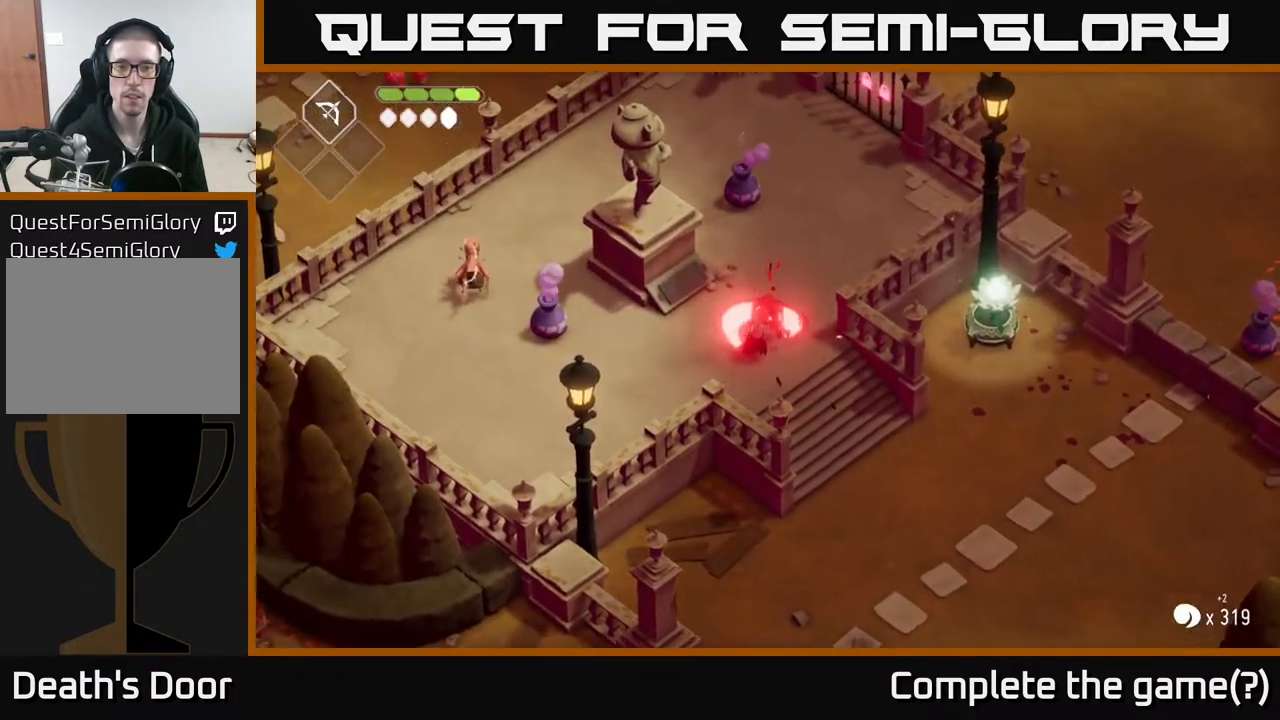
{"buttons": [], "left_stick": "up", "right_stick": "center", "events": [[117, "X", "up"], [267, "X", "down"], [500, "X", "up"]]}
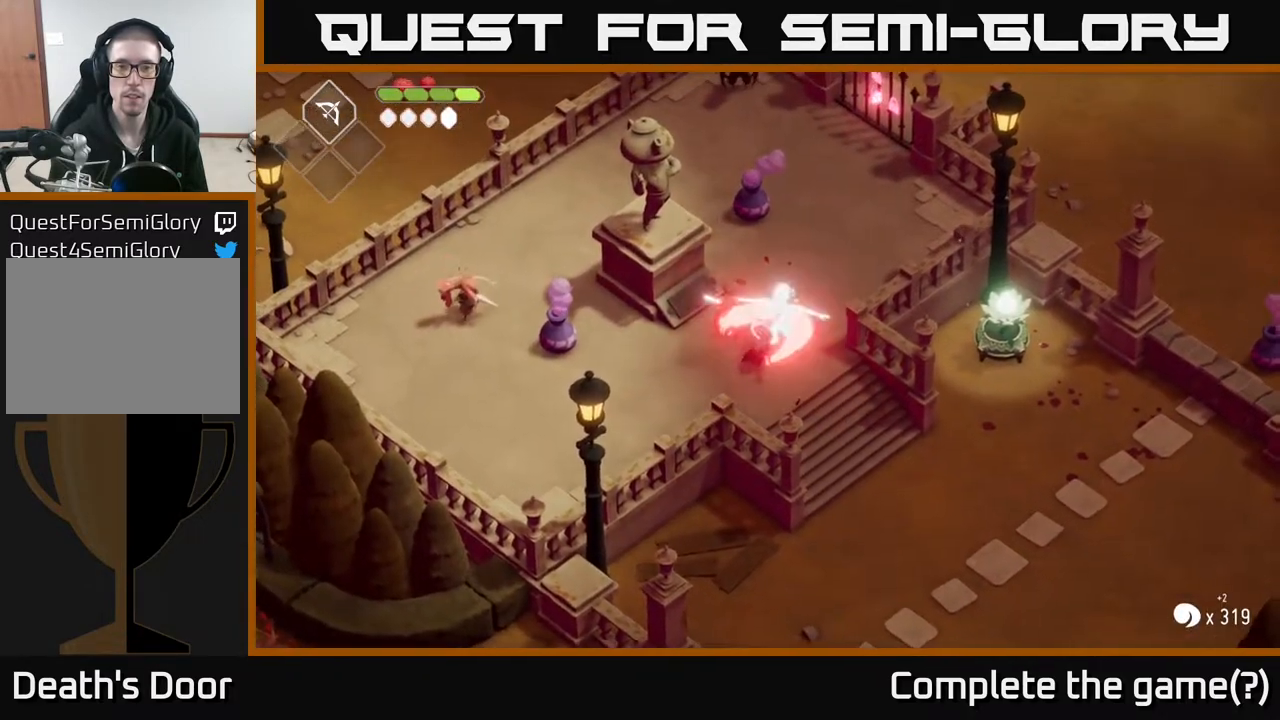
{"buttons": [], "left_stick": "right", "right_stick": "center", "events": [[83, "left_stick", "up-right"], [233, "left_stick", "right"]]}
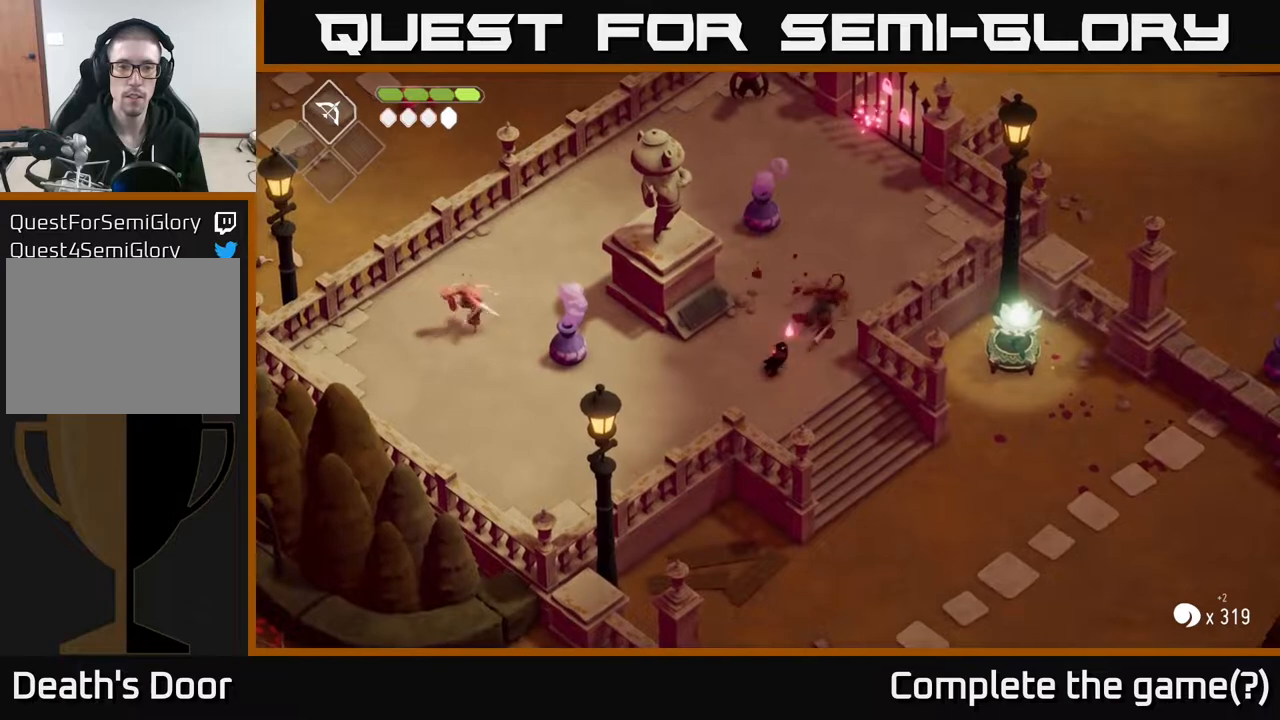
{"buttons": ["B", "L2"], "left_stick": "left", "right_stick": "center", "events": [[167, "left_stick", "left"], [200, "L2", "down"], [250, "B", "down"]]}
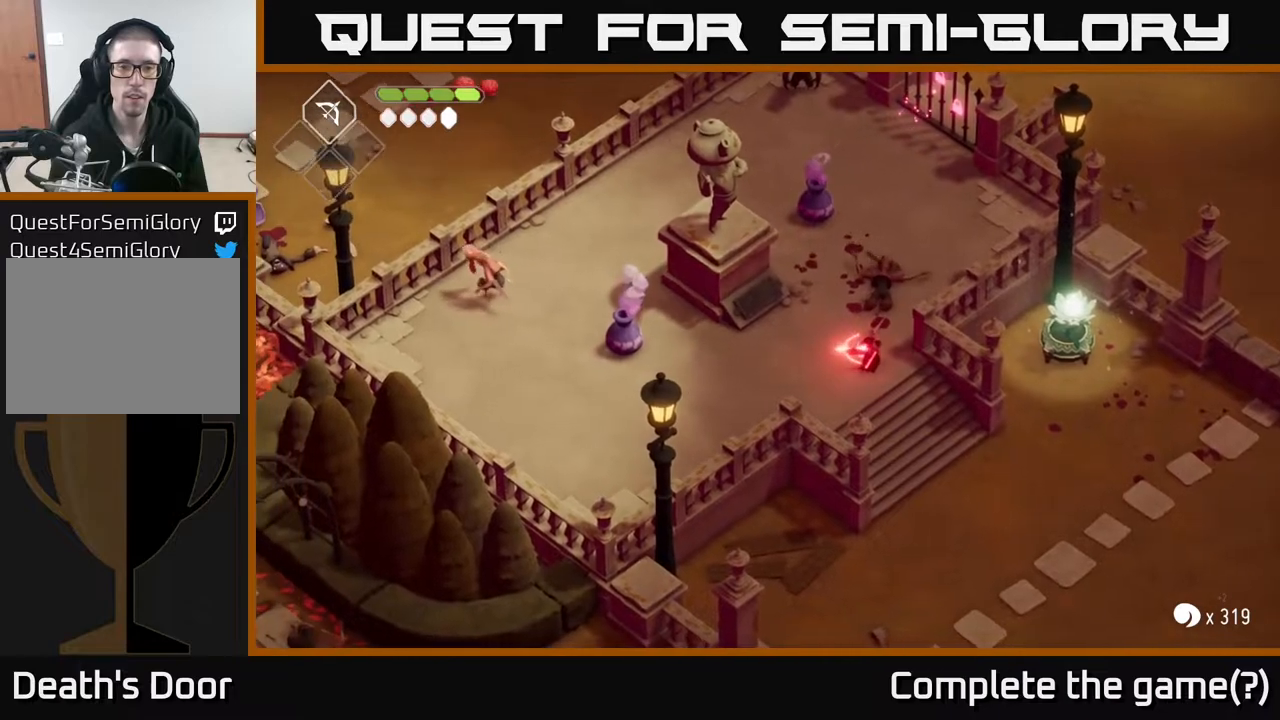
{"buttons": ["L2"], "left_stick": "left", "right_stick": "center", "events": [[333, "B", "up"]]}
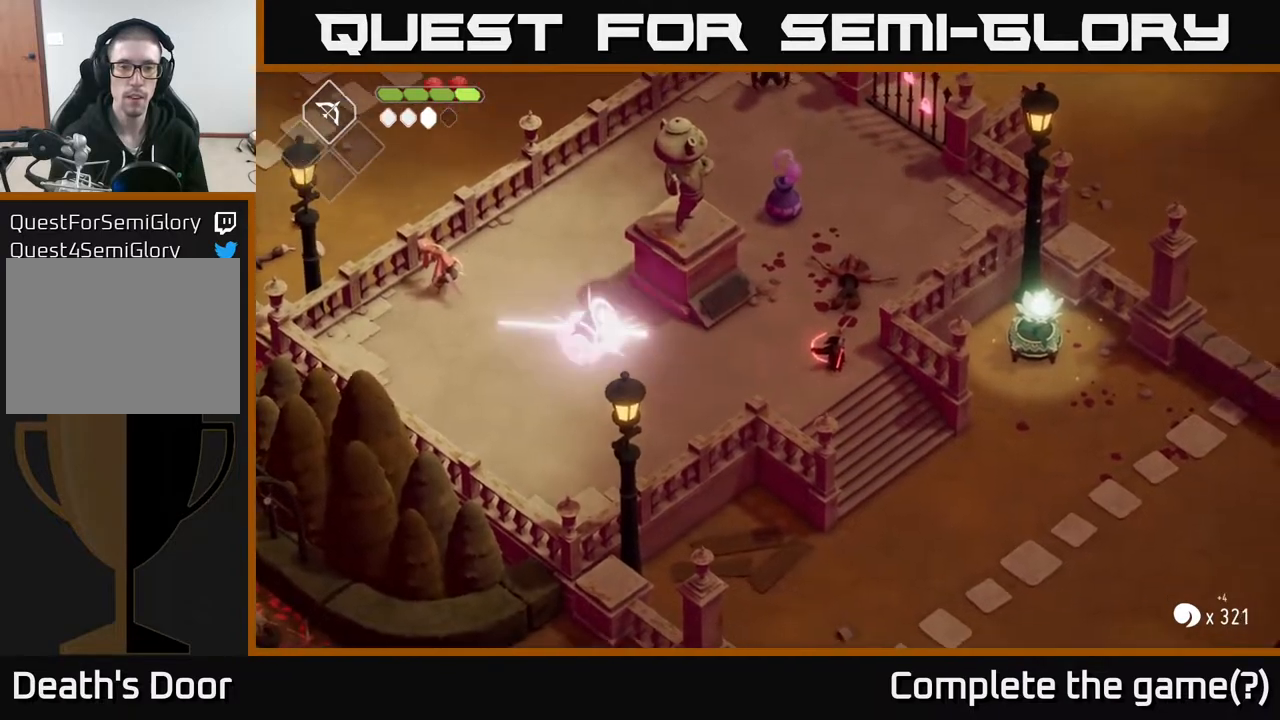
{"buttons": ["B", "L2"], "left_stick": "up-left", "right_stick": "center", "events": [[167, "L2", "up"], [183, "left_stick", "up-left"], [400, "L2", "down"], [483, "B", "down"]]}
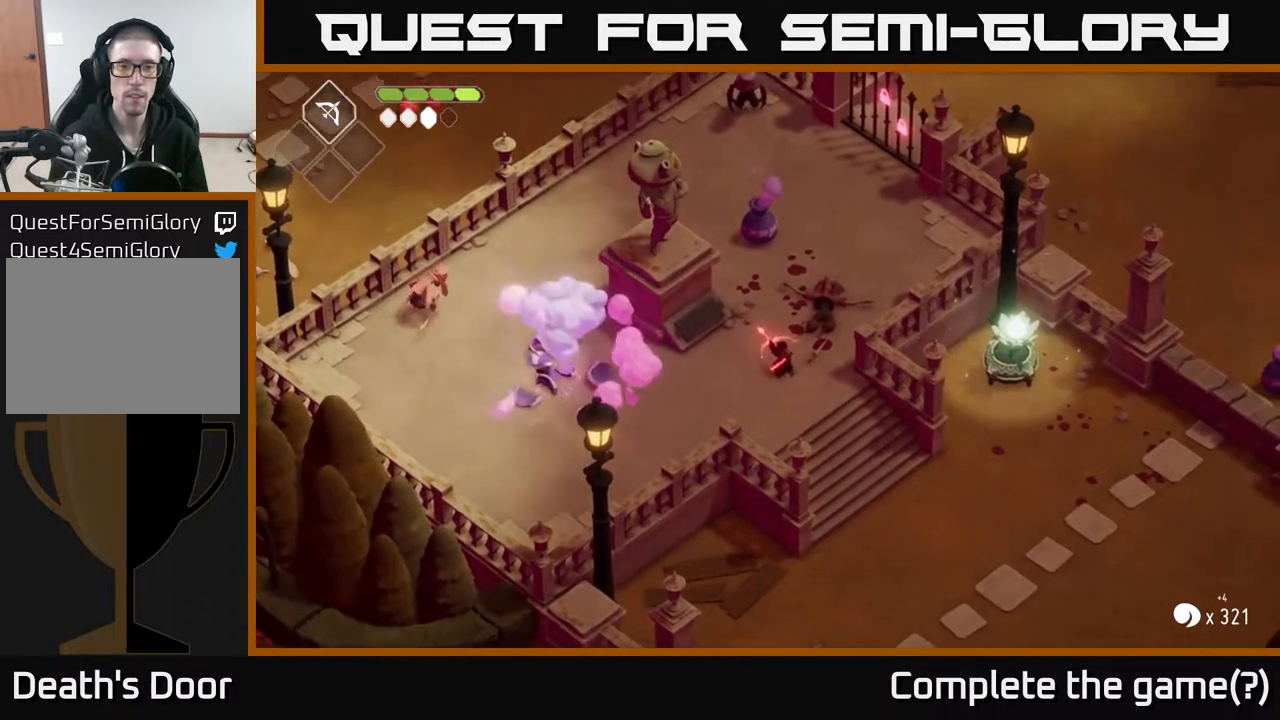
{"buttons": ["L2"], "left_stick": "up", "right_stick": "center", "events": [[117, "left_stick", "up"], [417, "B", "up"]]}
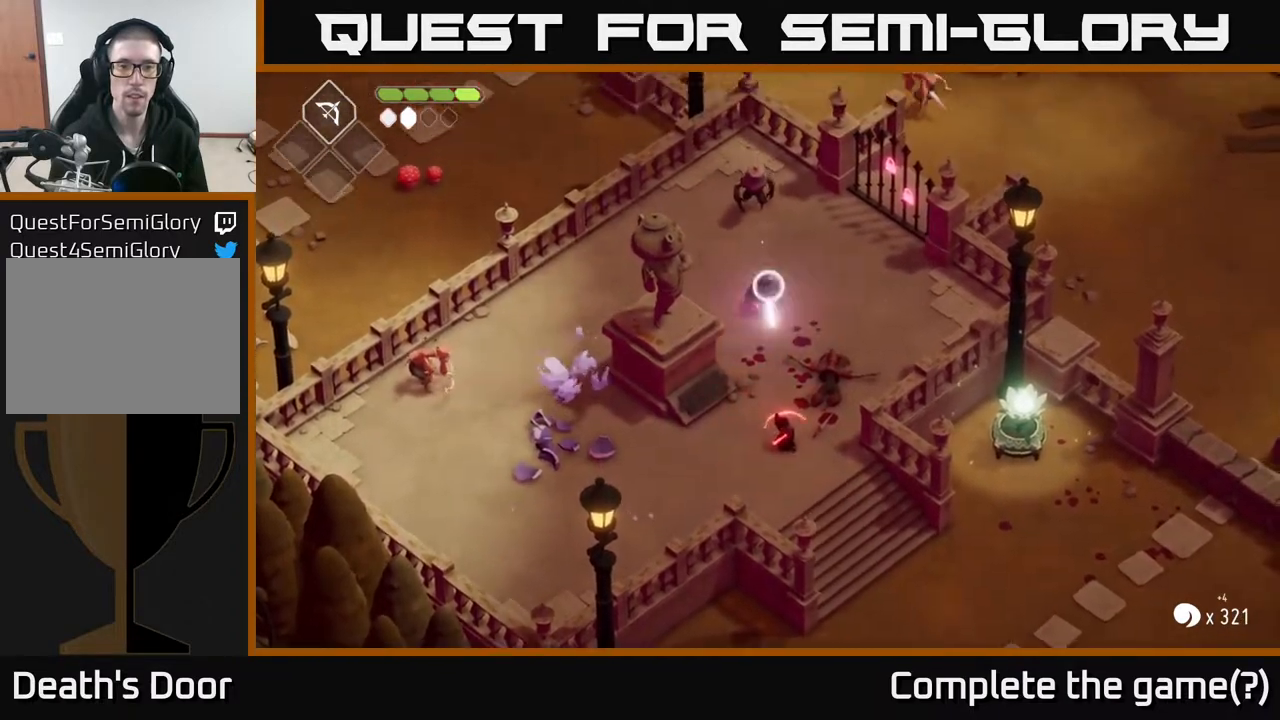
{"buttons": [], "left_stick": "up", "right_stick": "center", "events": [[200, "L2", "up"]]}
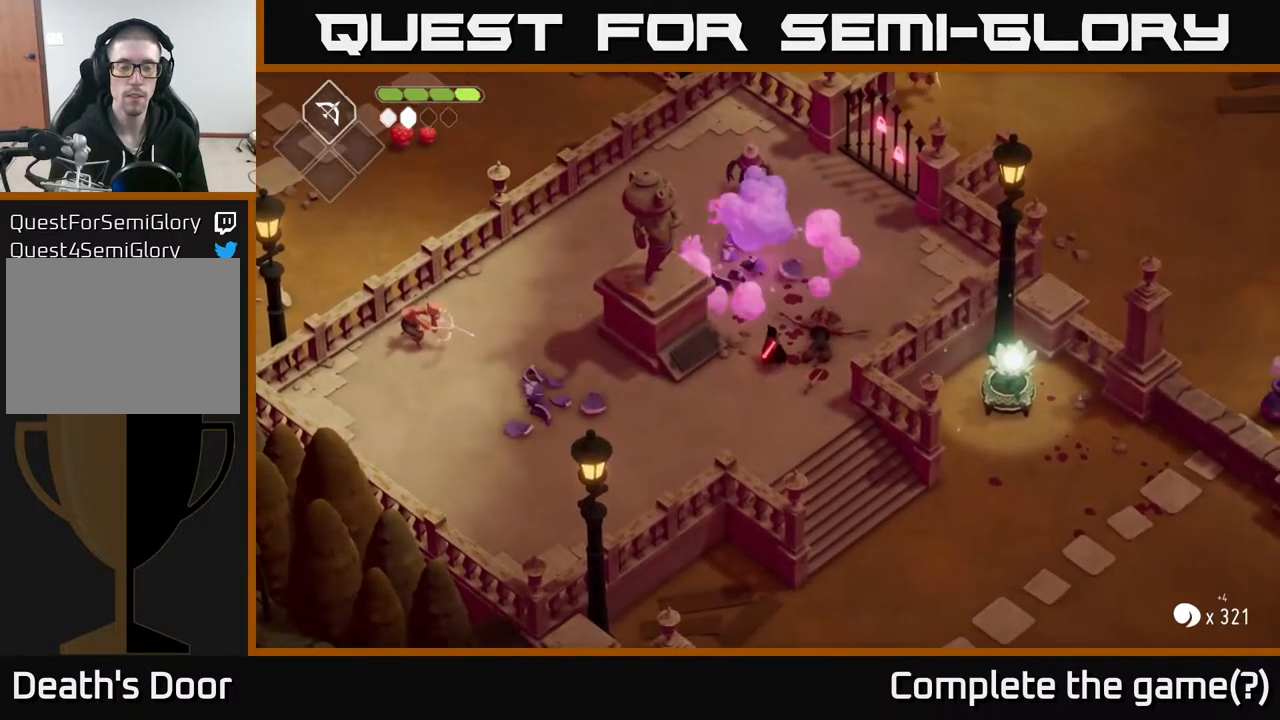
{"buttons": [], "left_stick": "up", "right_stick": "center", "events": []}
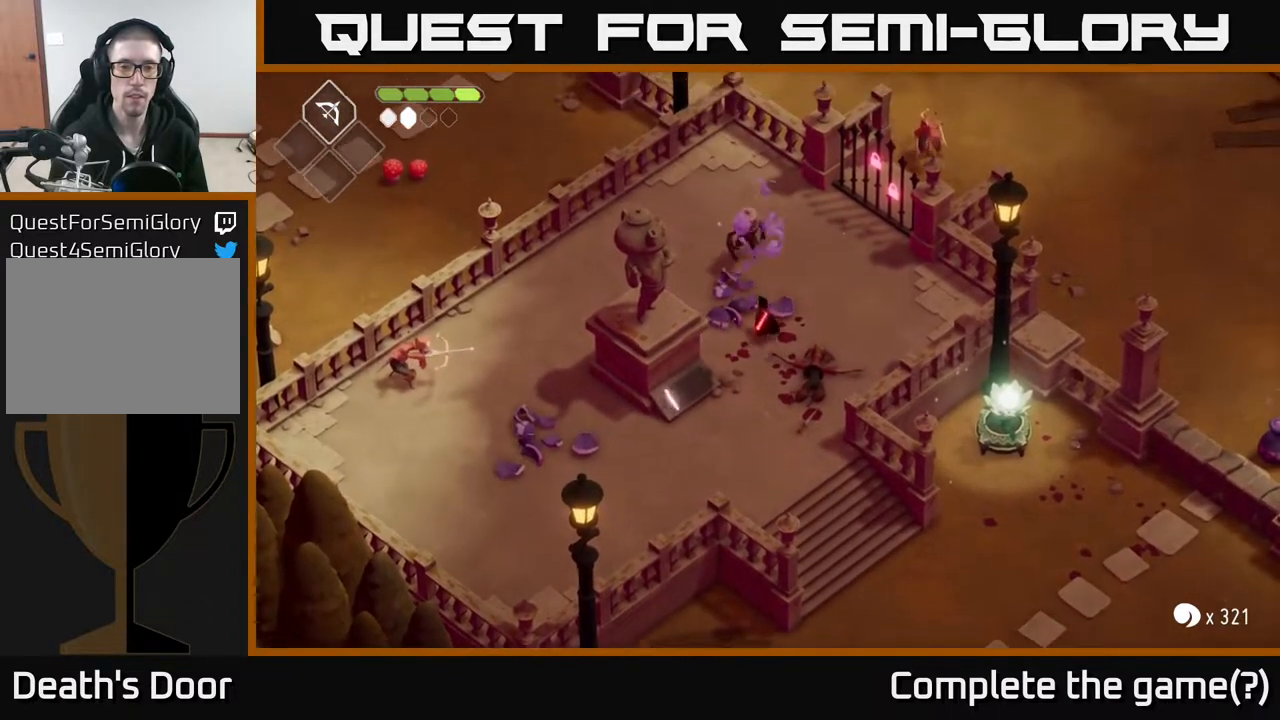
{"buttons": ["X"], "left_stick": "center", "right_stick": "center", "events": [[83, "X", "down"], [233, "X", "up"], [367, "X", "down"], [383, "left_stick", "center"]]}
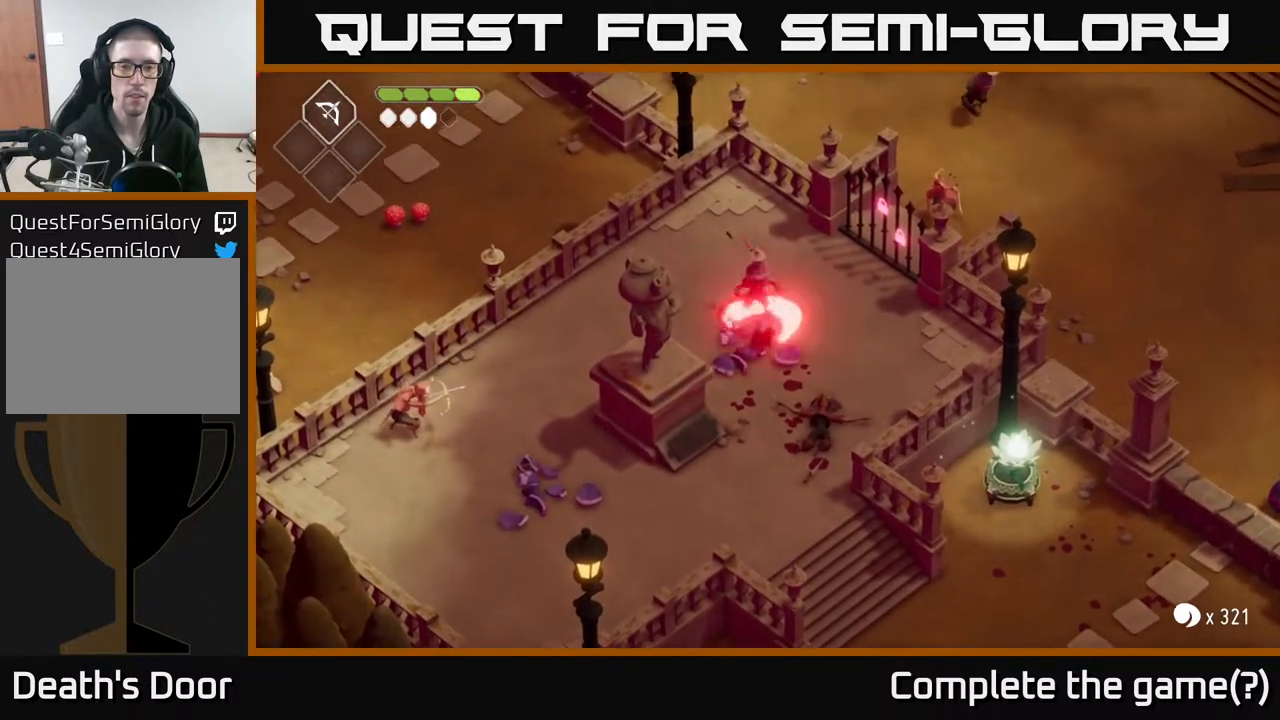
{"buttons": [], "left_stick": "up-left", "right_stick": "center", "events": [[67, "X", "up"], [233, "X", "down"], [467, "X", "up"], [467, "left_stick", "up-left"]]}
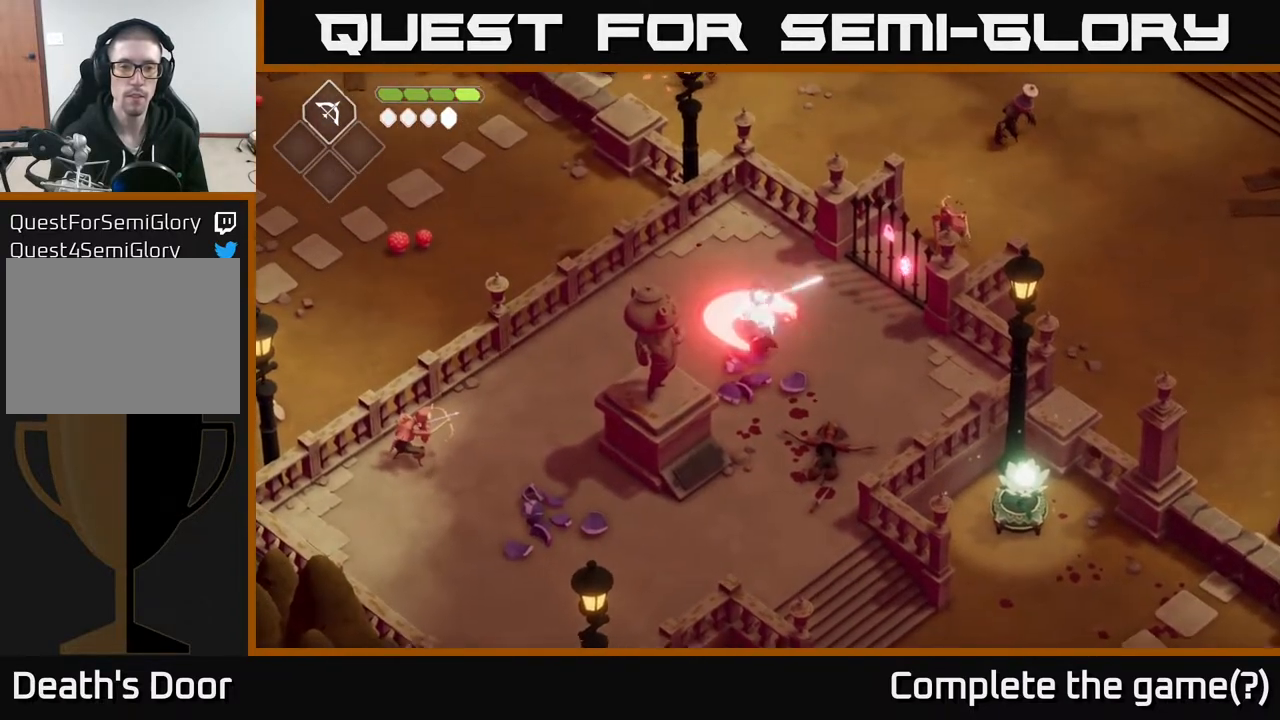
{"buttons": [], "left_stick": "left", "right_stick": "center", "events": [[67, "left_stick", "left"]]}
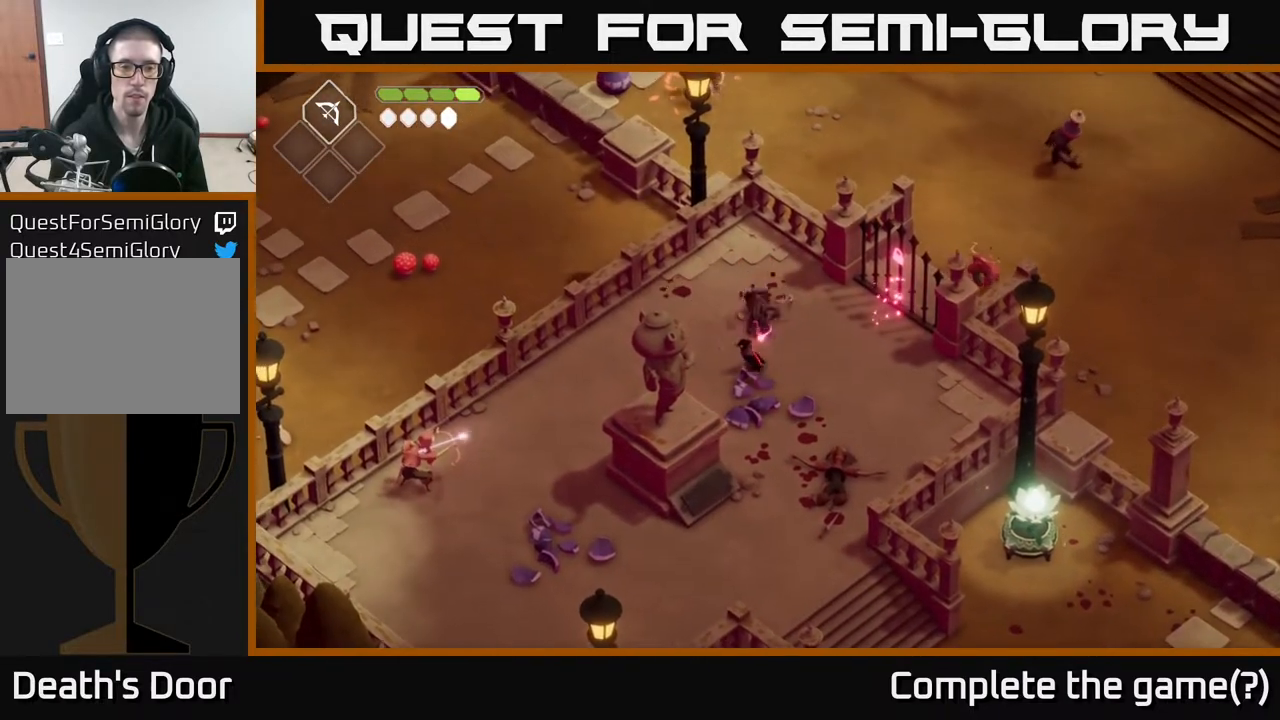
{"buttons": [], "left_stick": "down-left", "right_stick": "center", "events": [[350, "left_stick", "down-left"]]}
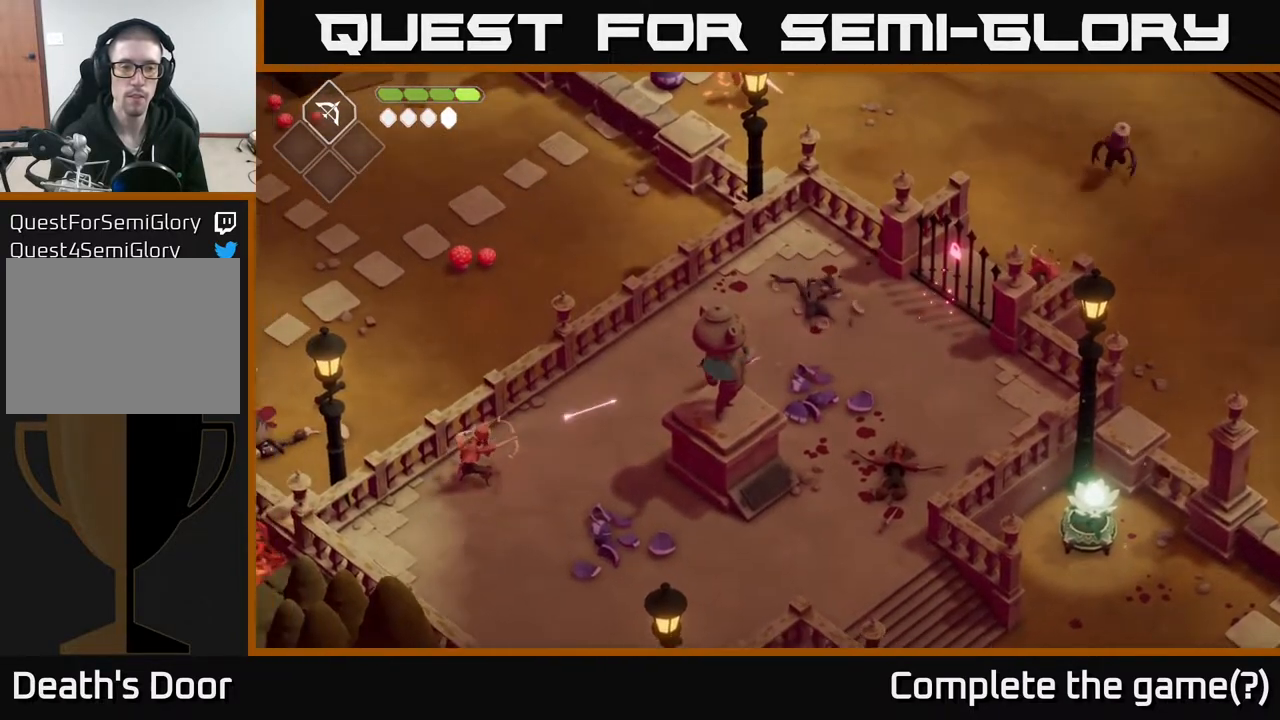
{"buttons": [], "left_stick": "down-left", "right_stick": "center", "events": [[50, "A", "down"], [200, "A", "up"]]}